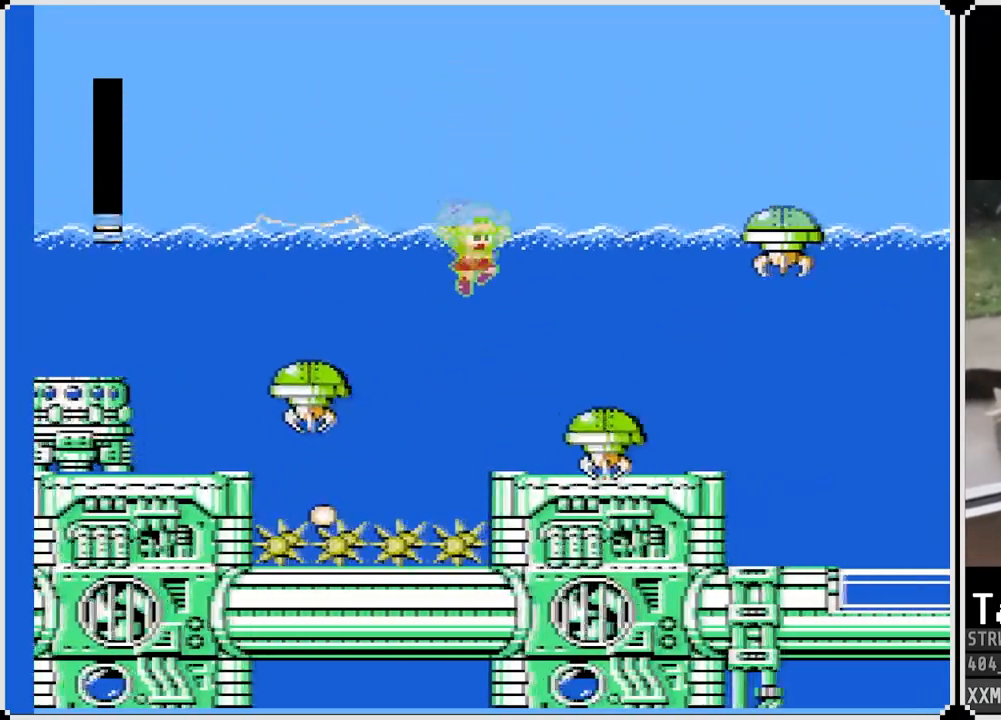
Gameplay with a controller (PlayStation layout); each line is a JSON object with the inputs held at the frame after it. "events" lists button and stick changes between this image and that frame as [ms after this image, input, new state], when the widget could be followed in between.
{"buttons": ["SQUARE"], "left_stick": "center", "right_stick": "center", "events": [[183, "DPAD_RIGHT", "up"]]}
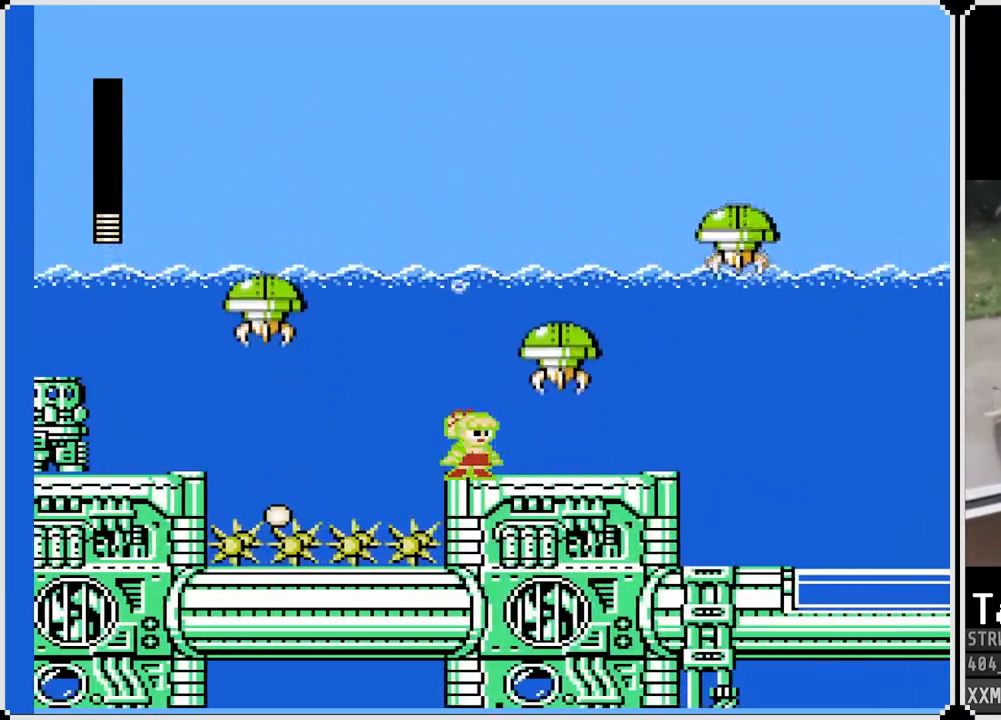
{"buttons": ["CROSS", "SQUARE"], "left_stick": "center", "right_stick": "center", "events": [[450, "CROSS", "down"]]}
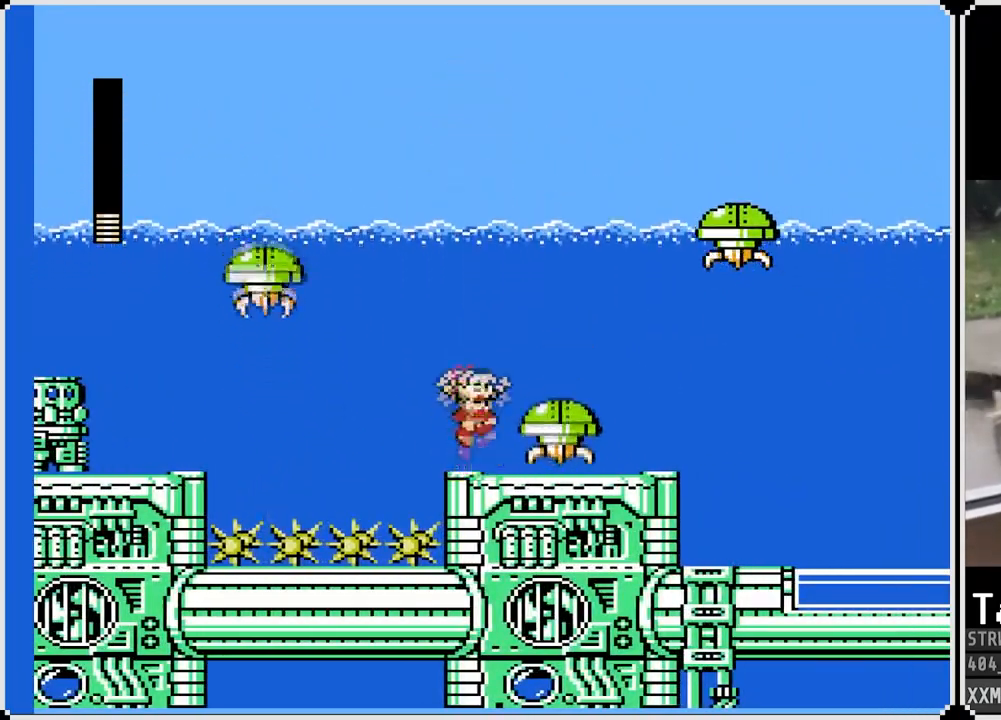
{"buttons": ["CROSS", "SQUARE", "DPAD_RIGHT"], "left_stick": "center", "right_stick": "center", "events": [[167, "DPAD_RIGHT", "down"]]}
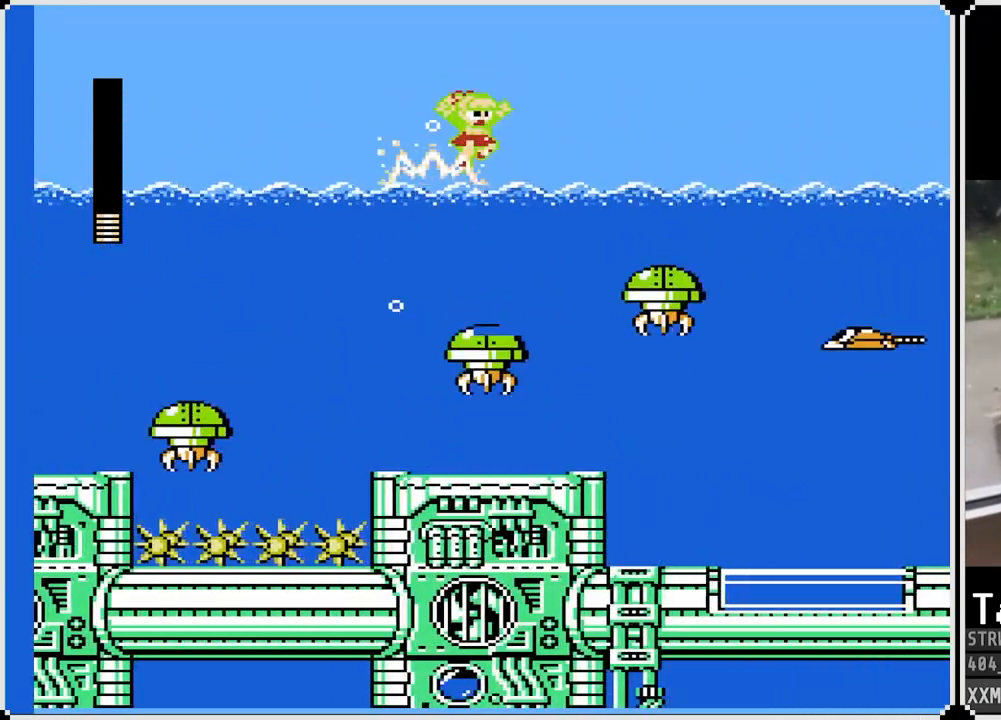
{"buttons": ["SQUARE", "DPAD_RIGHT"], "left_stick": "center", "right_stick": "center", "events": [[267, "CROSS", "up"]]}
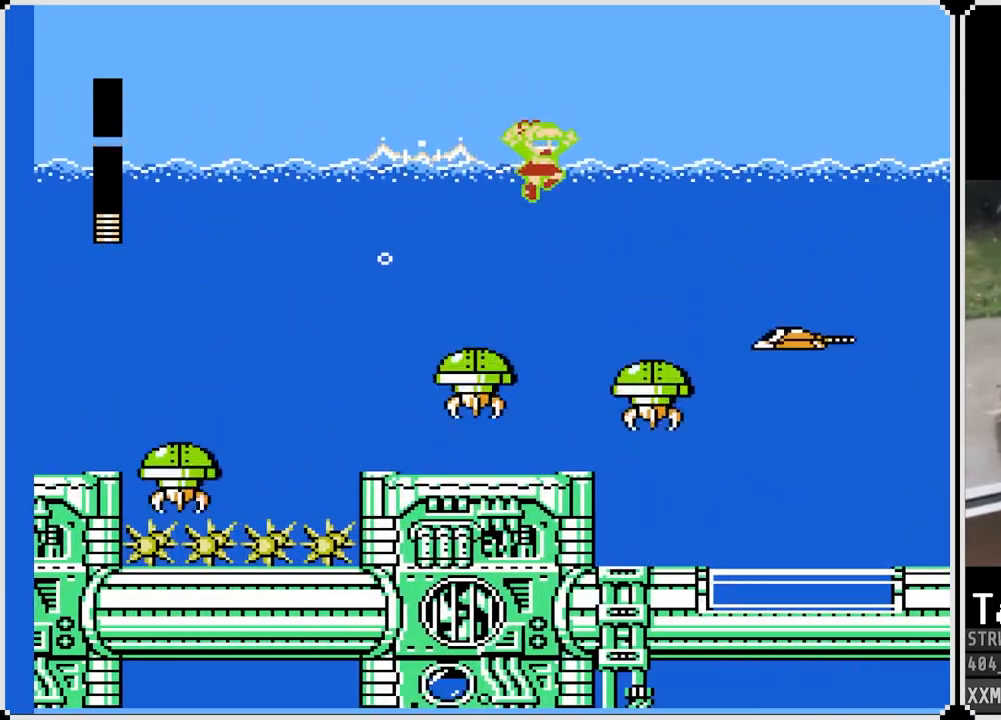
{"buttons": [], "left_stick": "center", "right_stick": "center", "events": [[50, "DPAD_RIGHT", "up"], [233, "DPAD_RIGHT", "down"], [350, "DPAD_RIGHT", "up"], [350, "SQUARE", "up"]]}
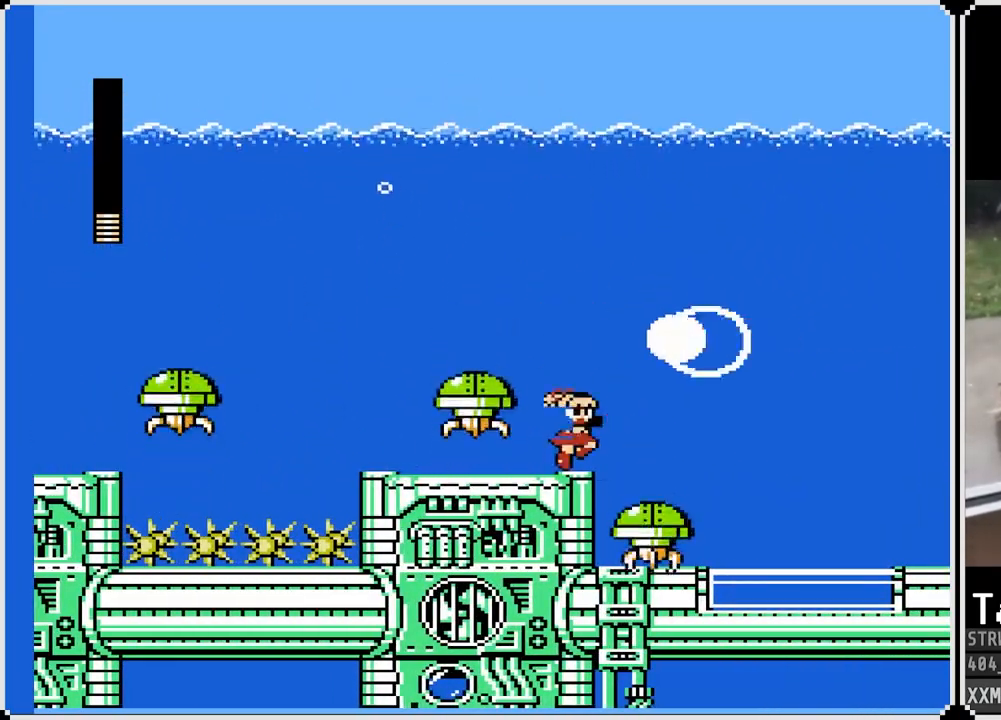
{"buttons": ["SQUARE"], "left_stick": "center", "right_stick": "center", "events": [[200, "SQUARE", "down"]]}
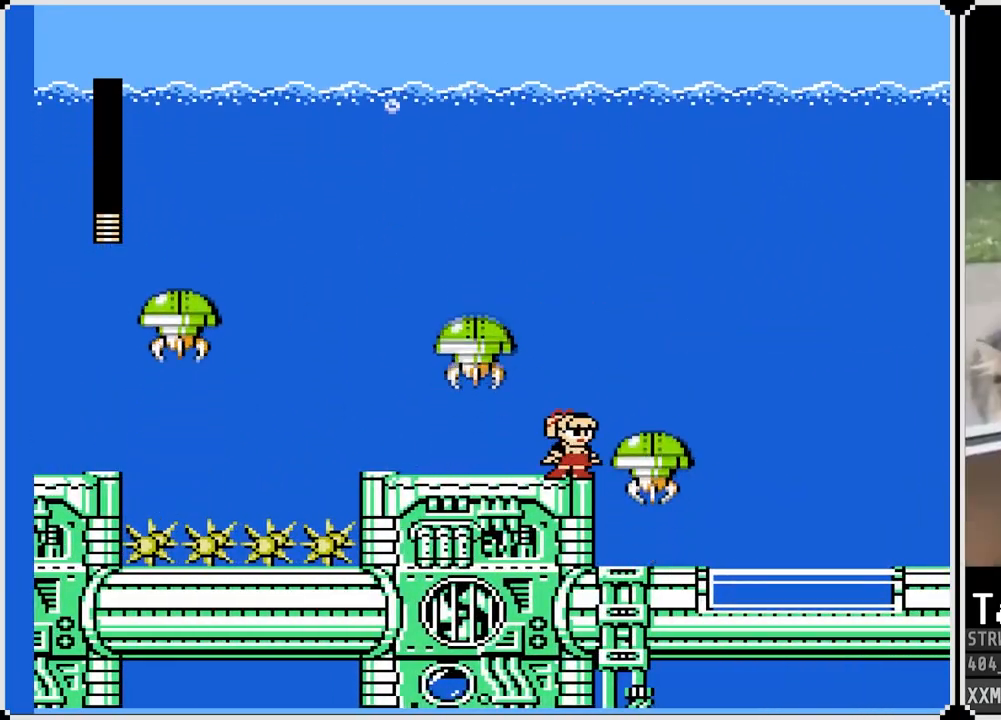
{"buttons": ["CROSS", "SQUARE", "DPAD_DOWN"], "left_stick": "center", "right_stick": "center", "events": [[350, "DPAD_DOWN", "down"], [467, "CROSS", "down"]]}
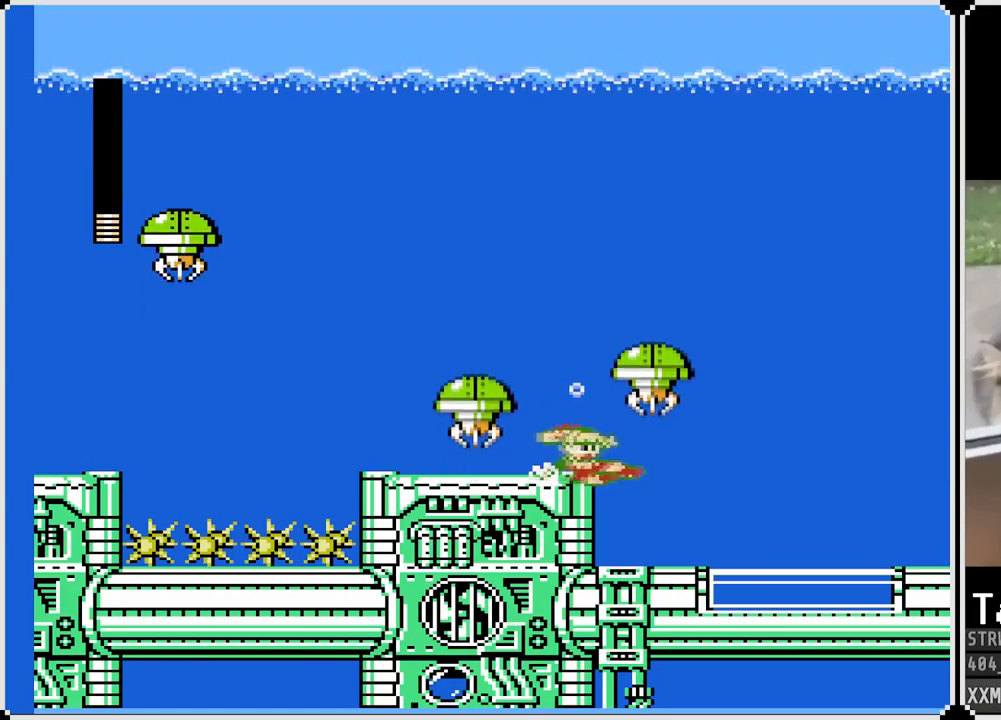
{"buttons": ["SQUARE", "DPAD_RIGHT"], "left_stick": "center", "right_stick": "center", "events": [[133, "DPAD_RIGHT", "down"], [150, "CROSS", "up"], [383, "DPAD_DOWN", "up"]]}
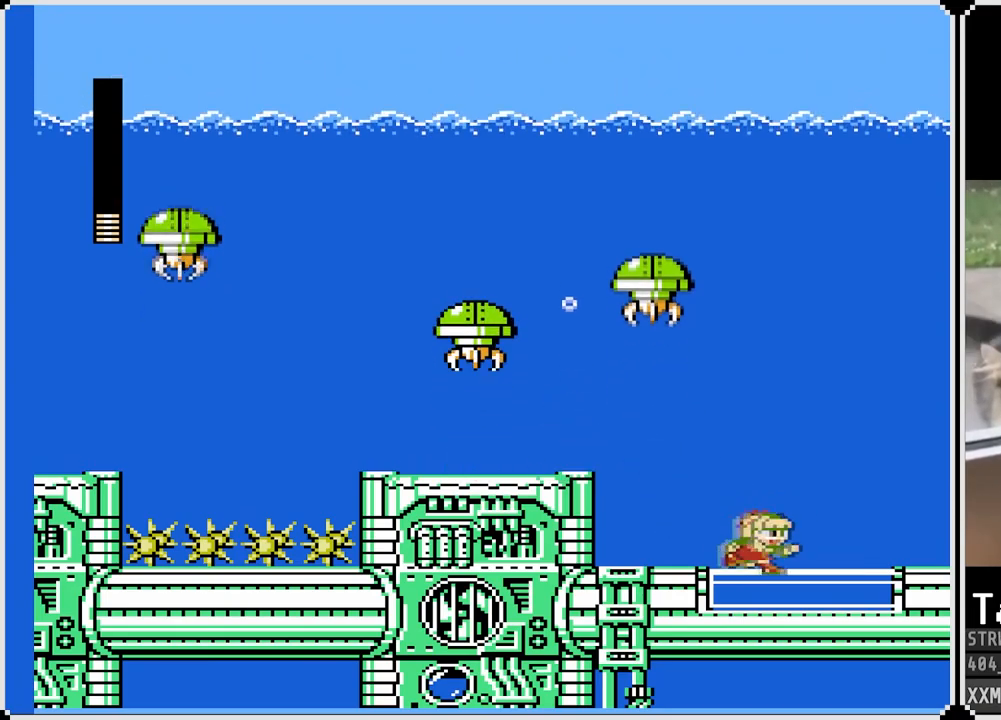
{"buttons": ["CROSS", "SQUARE", "DPAD_RIGHT"], "left_stick": "center", "right_stick": "center", "events": [[350, "CROSS", "down"]]}
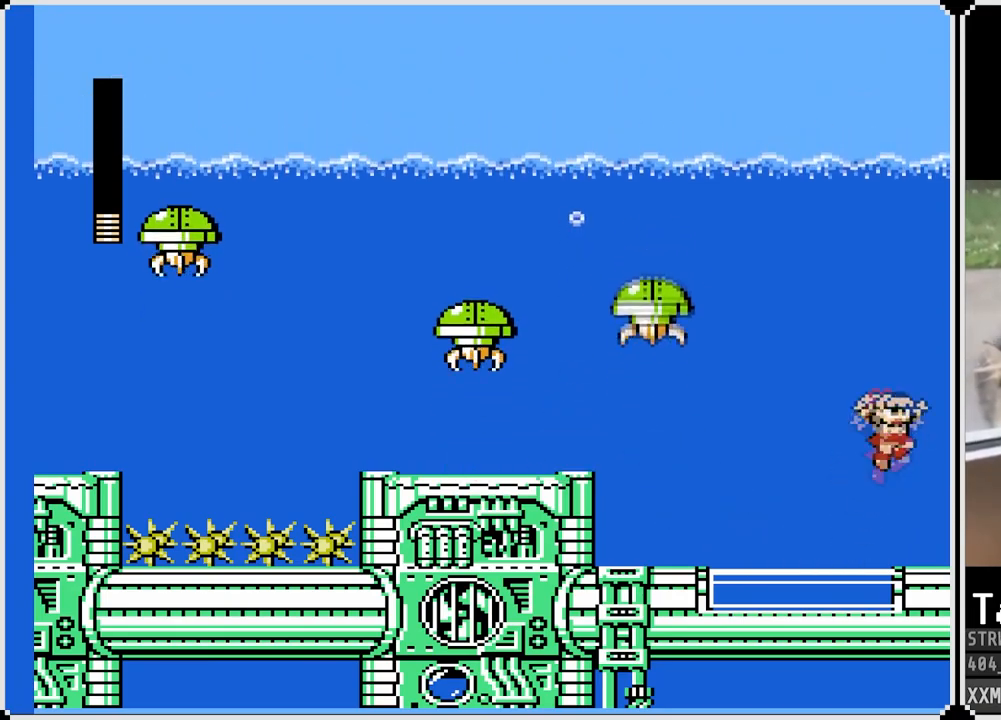
{"buttons": ["CROSS", "SQUARE", "DPAD_RIGHT"], "left_stick": "center", "right_stick": "center", "events": []}
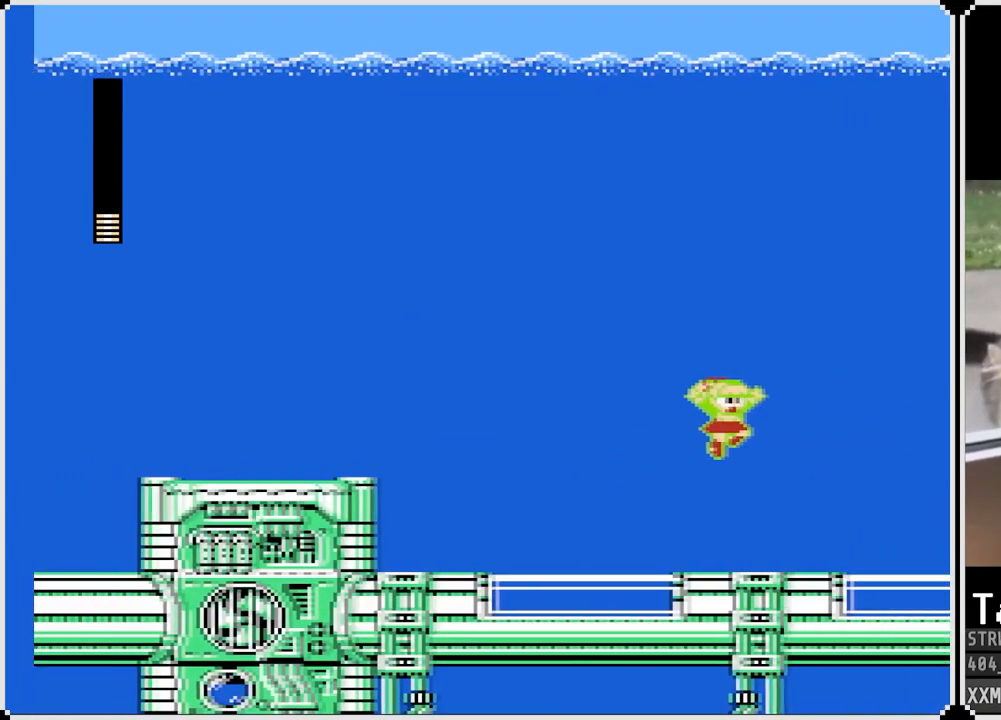
{"buttons": ["CROSS", "SQUARE"], "left_stick": "center", "right_stick": "center", "events": [[483, "DPAD_RIGHT", "up"]]}
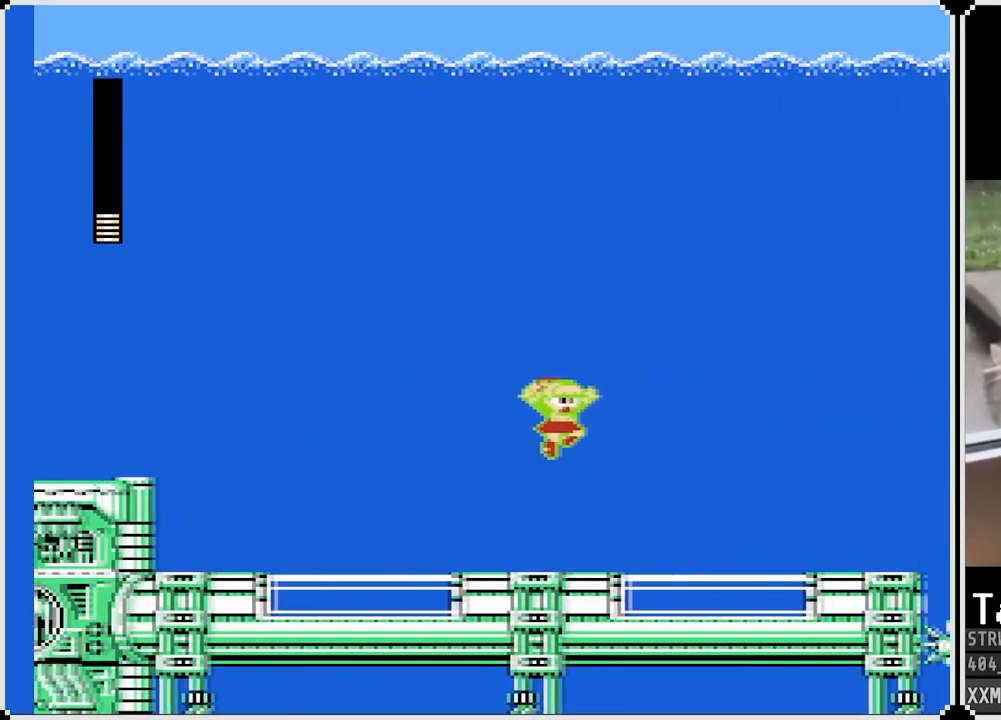
{"buttons": ["CROSS", "SQUARE"], "left_stick": "center", "right_stick": "center", "events": []}
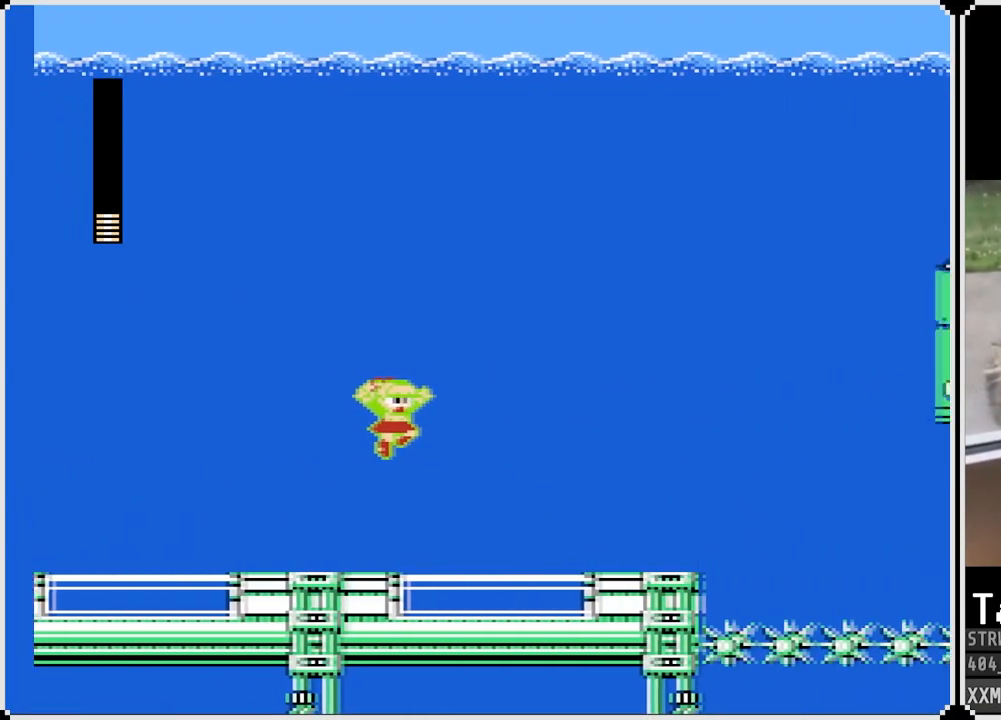
{"buttons": ["CROSS", "SQUARE"], "left_stick": "center", "right_stick": "center", "events": []}
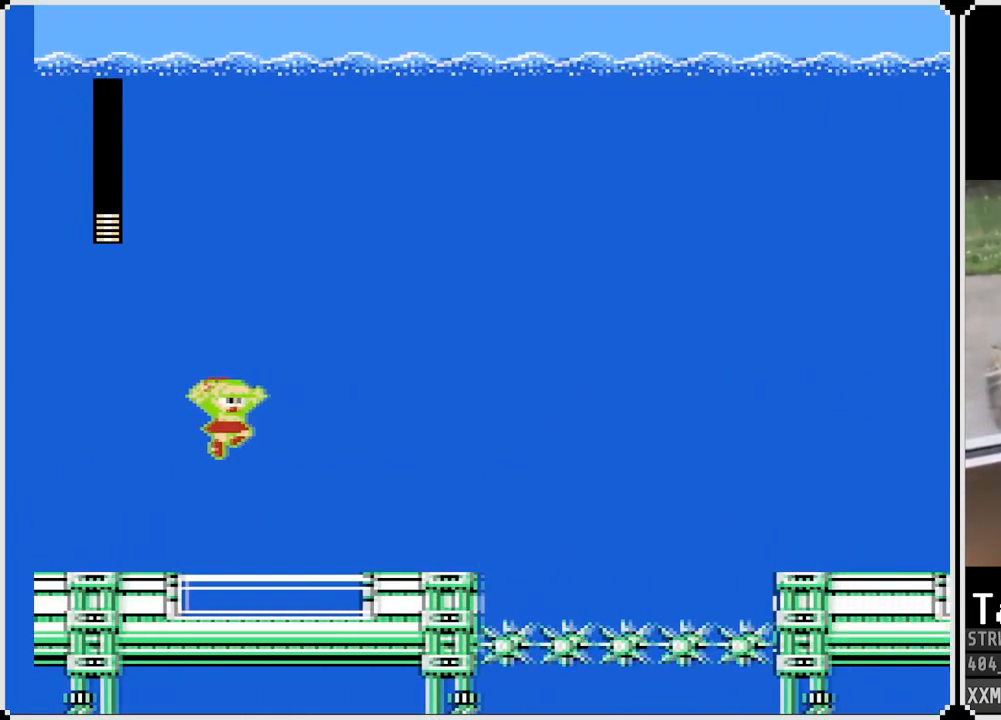
{"buttons": ["DPAD_RIGHT"], "left_stick": "center", "right_stick": "center", "events": [[433, "CROSS", "up"], [433, "DPAD_RIGHT", "down"], [433, "SQUARE", "up"]]}
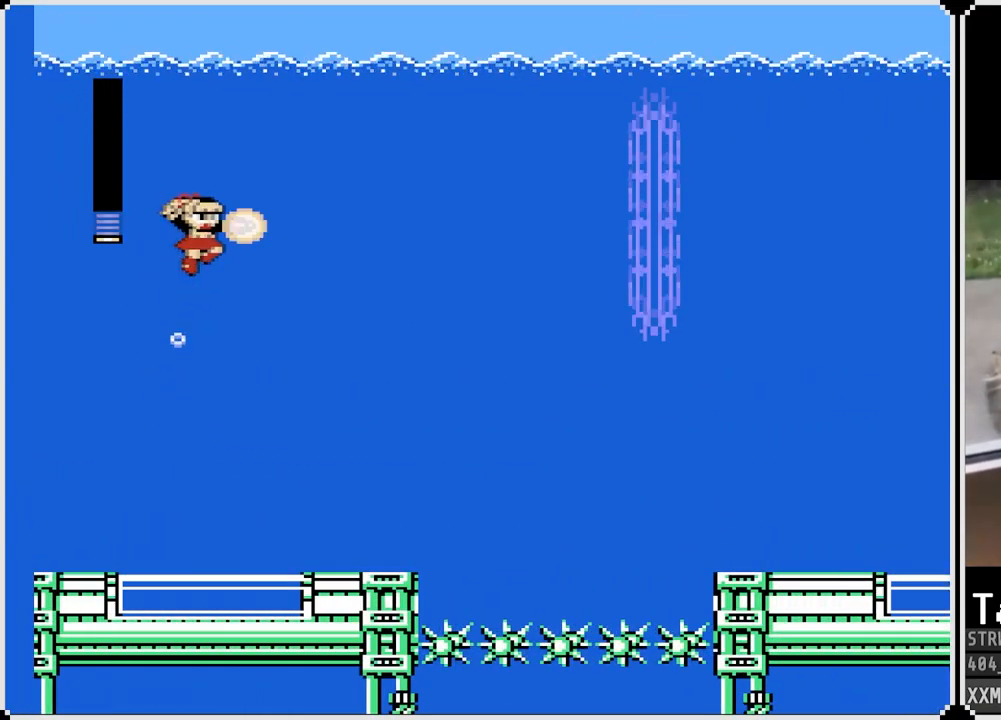
{"buttons": ["SQUARE"], "left_stick": "center", "right_stick": "center", "events": [[17, "DPAD_RIGHT", "up"], [17, "SQUARE", "down"], [50, "SQUARE", "up"], [167, "SQUARE", "down"], [233, "SQUARE", "up"], [350, "SQUARE", "down"], [433, "SQUARE", "up"], [483, "SQUARE", "down"]]}
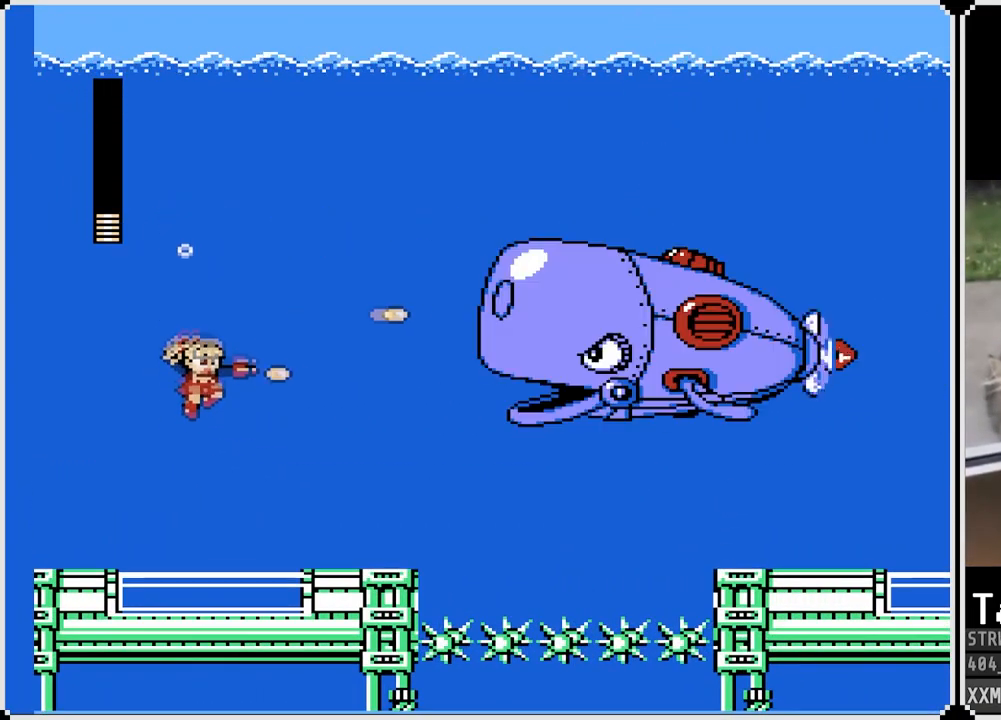
{"buttons": ["CROSS", "DPAD_LEFT"], "left_stick": "center", "right_stick": "center", "events": [[67, "SQUARE", "up"], [83, "SQUARE", "down"], [167, "SQUARE", "up"], [433, "CROSS", "down"], [433, "DPAD_LEFT", "down"]]}
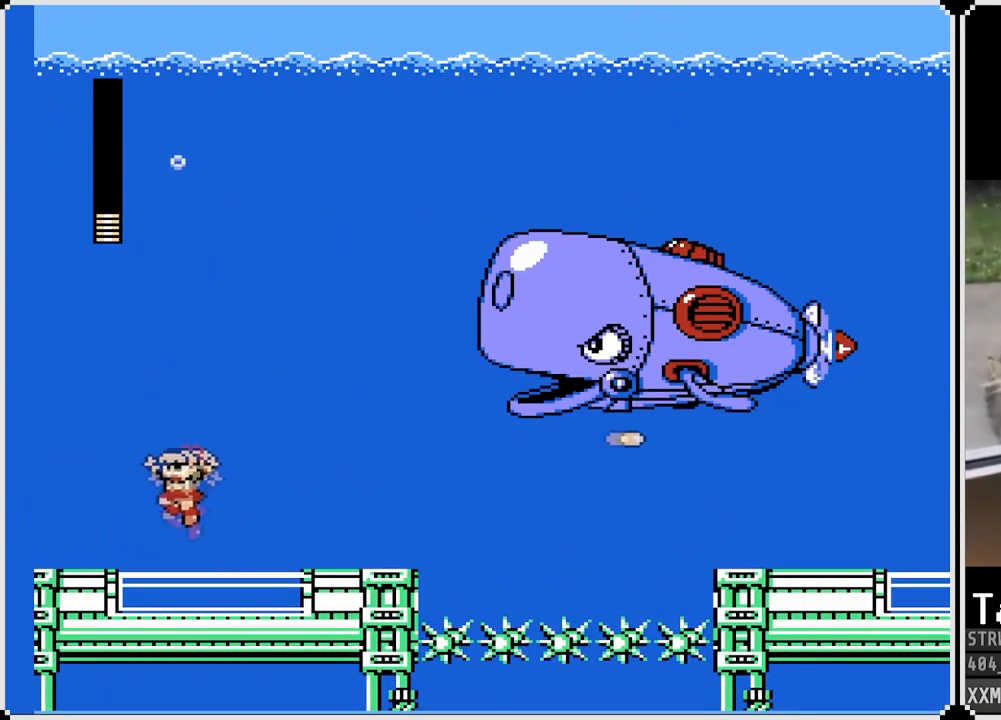
{"buttons": ["CROSS", "SQUARE", "DPAD_RIGHT"], "left_stick": "center", "right_stick": "center", "events": [[133, "DPAD_LEFT", "up"], [133, "DPAD_RIGHT", "down"], [200, "SQUARE", "down"], [350, "SQUARE", "up"], [400, "SQUARE", "down"]]}
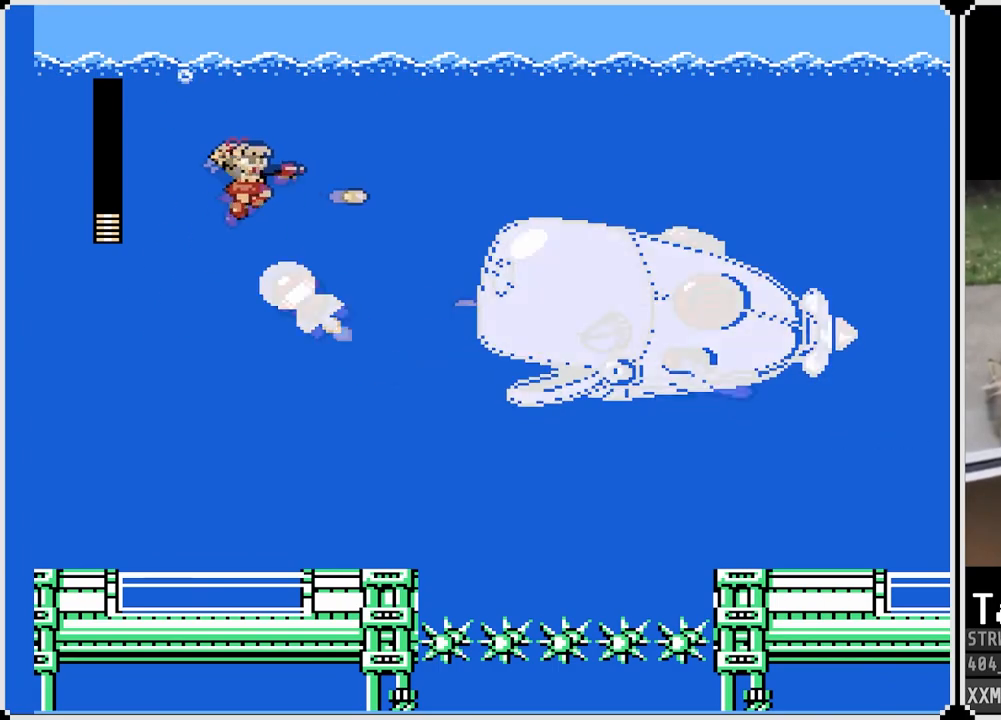
{"buttons": ["SQUARE"], "left_stick": "center", "right_stick": "center", "events": [[17, "CROSS", "up"], [17, "SQUARE", "up"], [50, "CROSS", "down"], [50, "SQUARE", "down"], [150, "CROSS", "up"], [150, "SQUARE", "up"], [183, "SQUARE", "down"], [250, "SQUARE", "up"], [350, "DPAD_RIGHT", "up"], [450, "SQUARE", "down"]]}
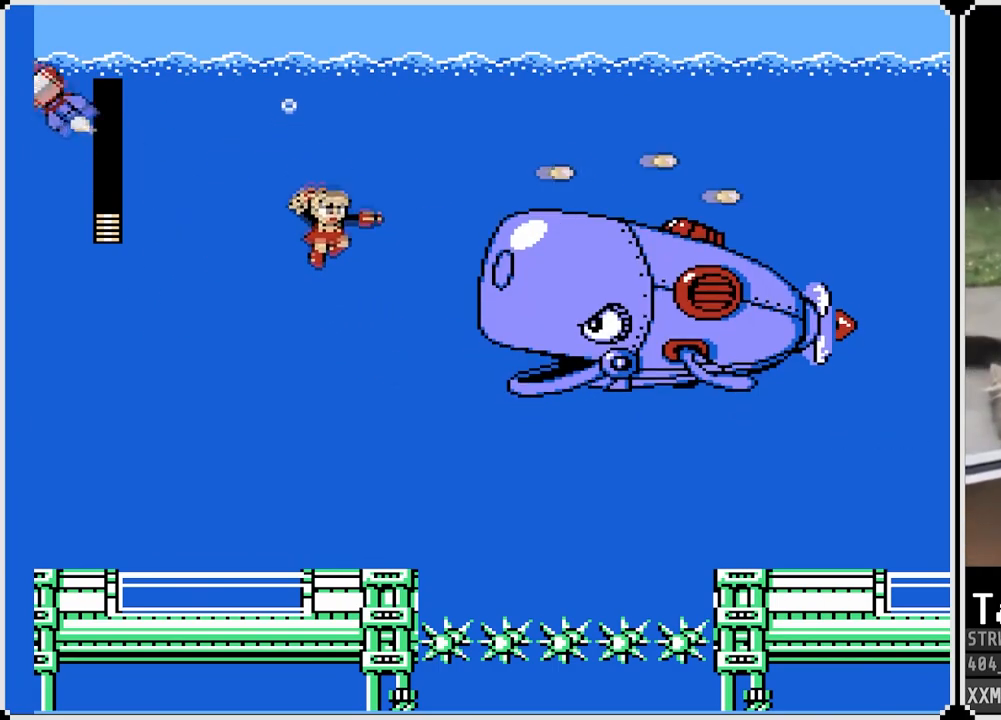
{"buttons": ["SQUARE", "DPAD_LEFT"], "left_stick": "center", "right_stick": "center", "events": [[17, "SQUARE", "up"], [67, "SQUARE", "down"], [133, "SQUARE", "up"], [183, "SQUARE", "down"], [250, "SQUARE", "up"], [283, "SQUARE", "down"], [350, "DPAD_LEFT", "down"], [383, "SQUARE", "up"], [417, "SQUARE", "down"]]}
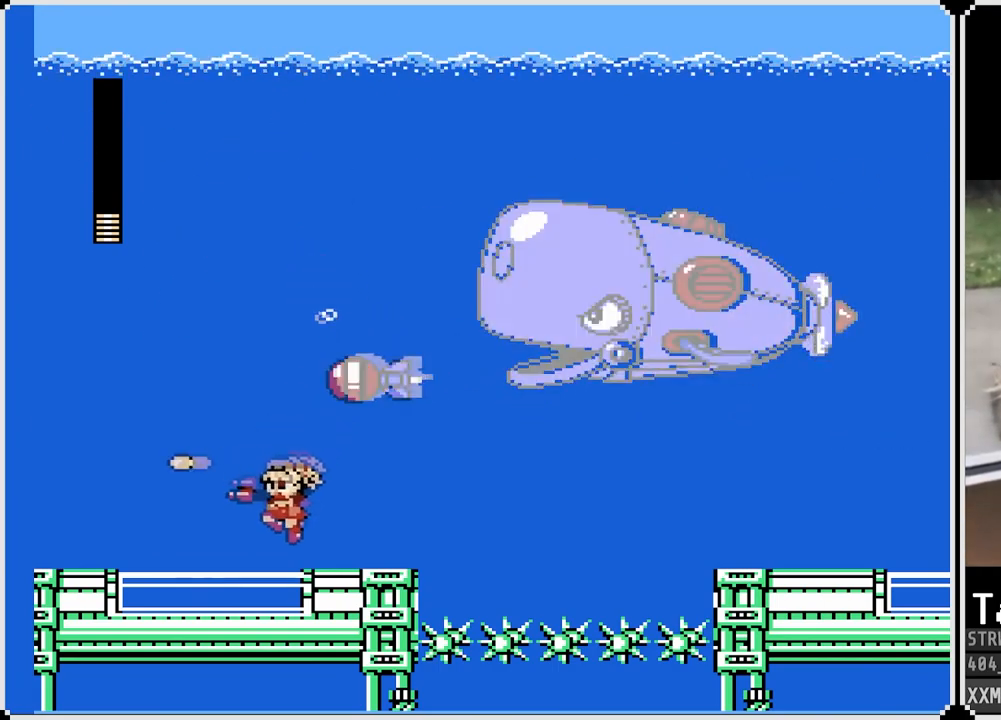
{"buttons": [], "left_stick": "center", "right_stick": "center", "events": [[383, "SQUARE", "up"], [433, "DPAD_LEFT", "up"]]}
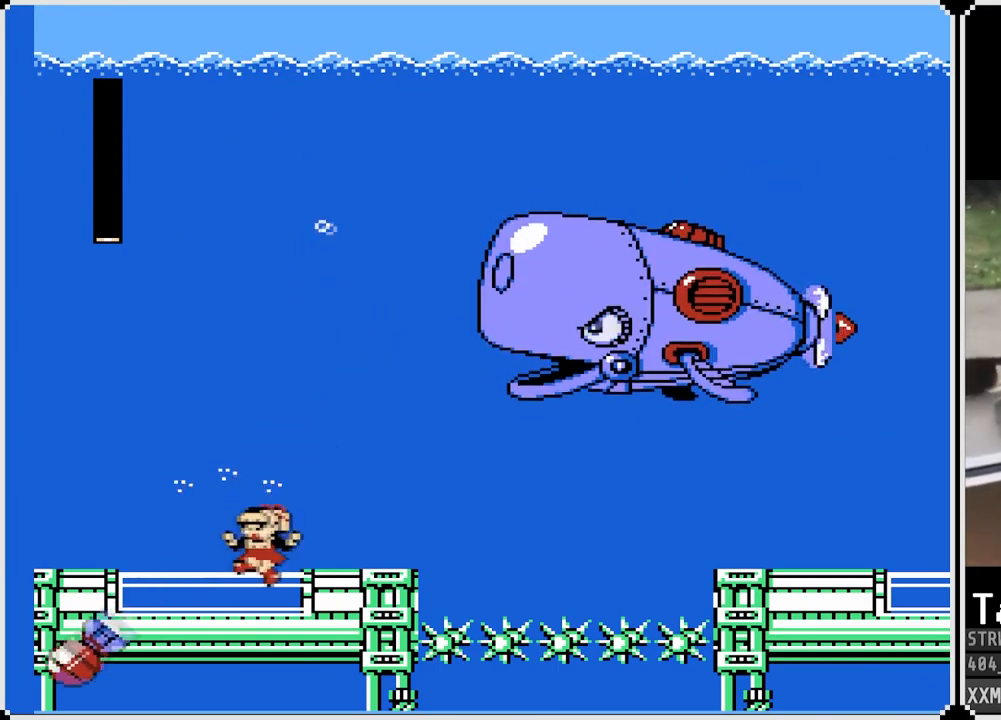
{"buttons": ["CROSS"], "left_stick": "center", "right_stick": "center", "events": [[133, "CROSS", "down"], [267, "DPAD_RIGHT", "down"], [350, "SQUARE", "down"], [417, "DPAD_RIGHT", "up"], [467, "SQUARE", "up"]]}
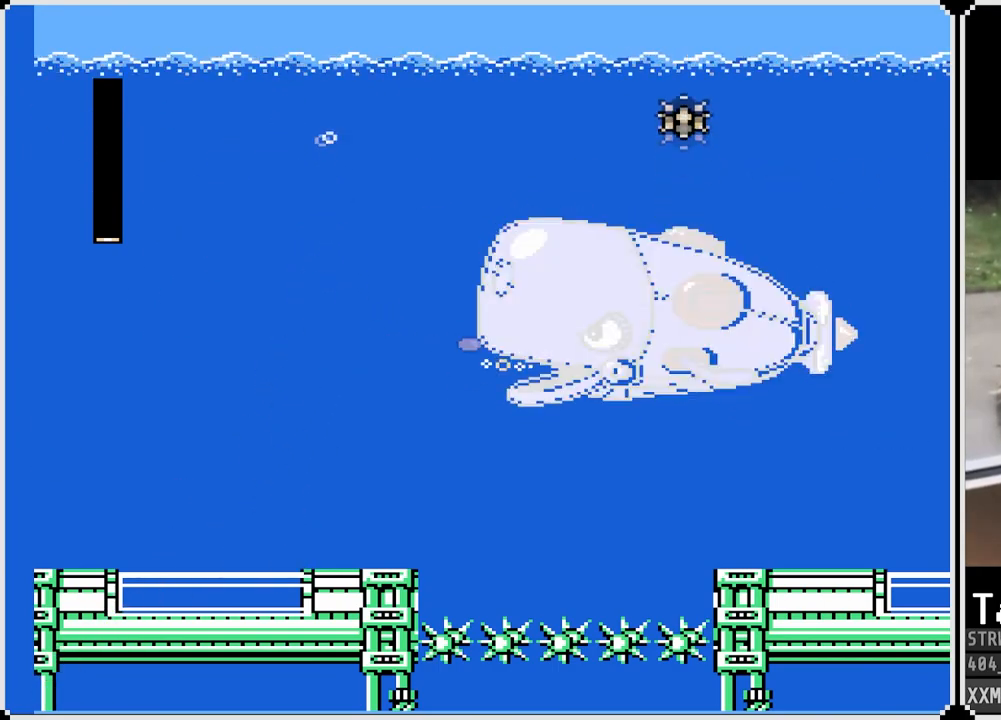
{"buttons": ["SQUARE"], "left_stick": "center", "right_stick": "center", "events": [[17, "SQUARE", "down"], [83, "SQUARE", "up"], [133, "SQUARE", "down"], [200, "SQUARE", "up"], [233, "SQUARE", "down"], [267, "CROSS", "up"], [317, "SQUARE", "up"], [350, "SQUARE", "down"], [417, "SQUARE", "up"], [467, "SQUARE", "down"]]}
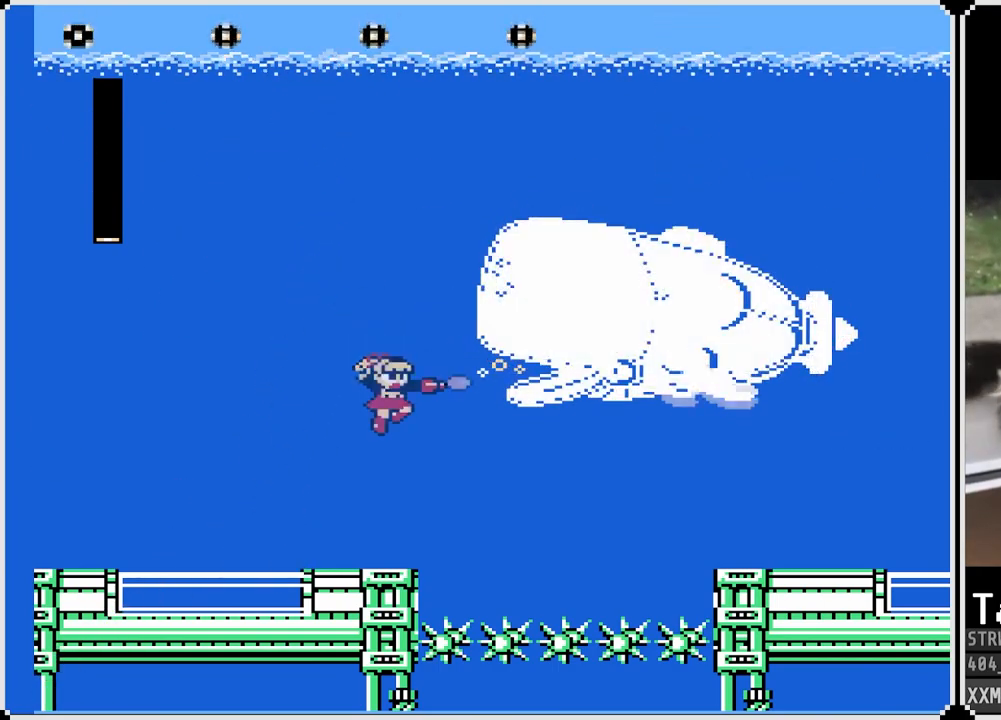
{"buttons": ["DPAD_LEFT"], "left_stick": "center", "right_stick": "center", "events": [[33, "SQUARE", "up"], [67, "SQUARE", "down"], [150, "SQUARE", "up"], [167, "DPAD_LEFT", "down"], [200, "SQUARE", "down"], [283, "SQUARE", "up"]]}
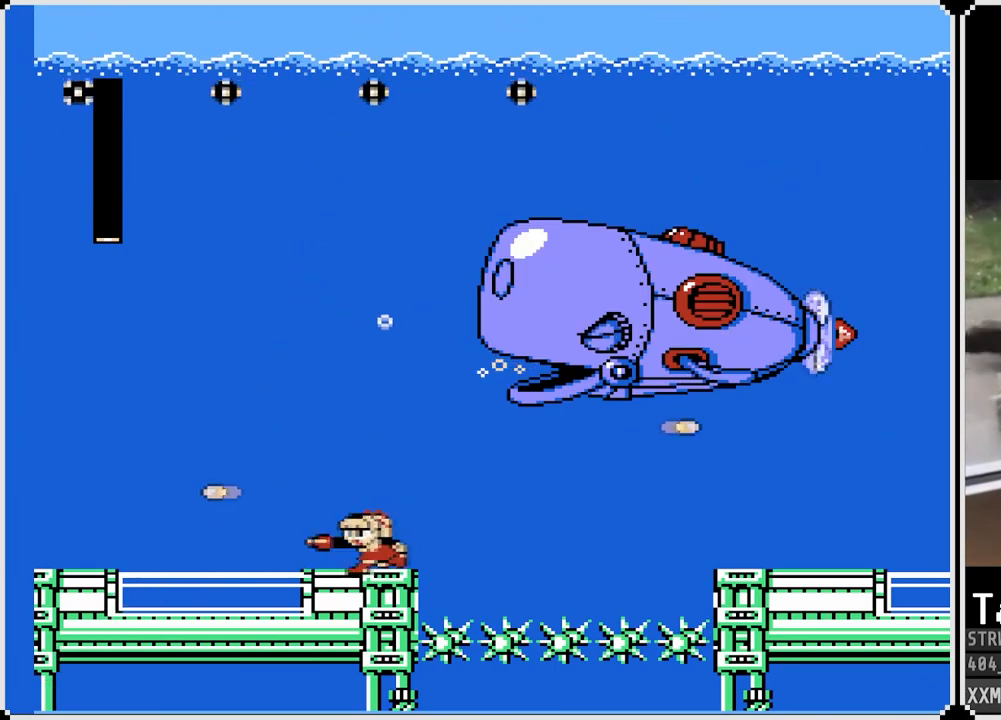
{"buttons": ["CROSS", "DPAD_LEFT"], "left_stick": "center", "right_stick": "center", "events": [[367, "CROSS", "down"]]}
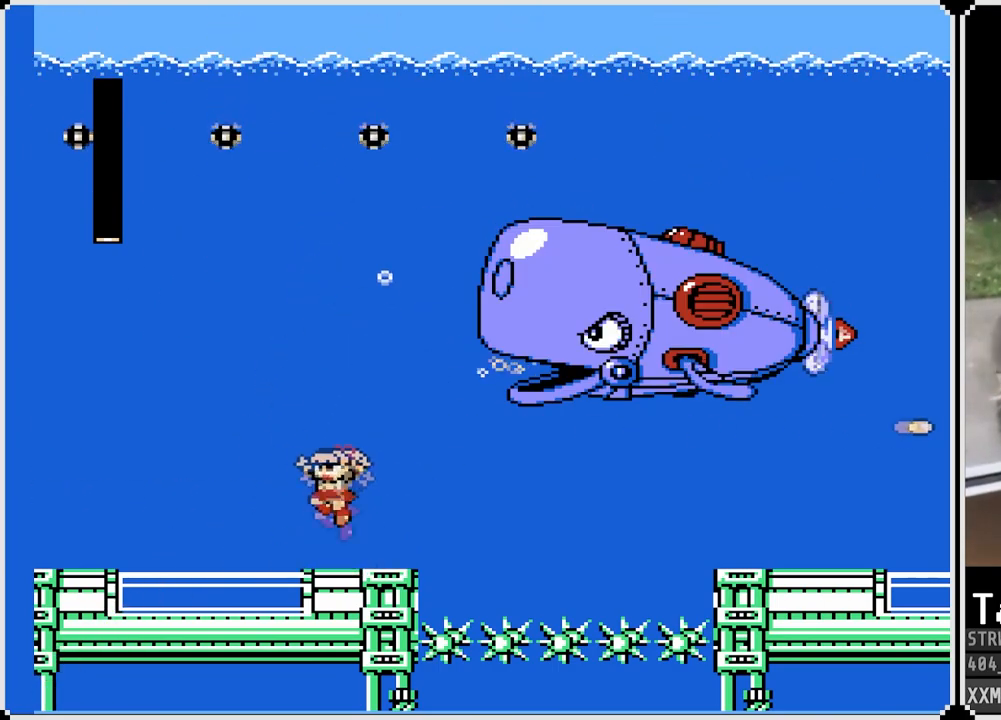
{"buttons": ["SQUARE"], "left_stick": "center", "right_stick": "center", "events": [[283, "DPAD_DOWN", "down"], [300, "DPAD_RIGHT", "down"], [317, "DPAD_LEFT", "up"], [333, "CROSS", "up"], [333, "DPAD_DOWN", "up"], [367, "SQUARE", "down"], [433, "DPAD_RIGHT", "up"], [433, "SQUARE", "up"], [483, "SQUARE", "down"]]}
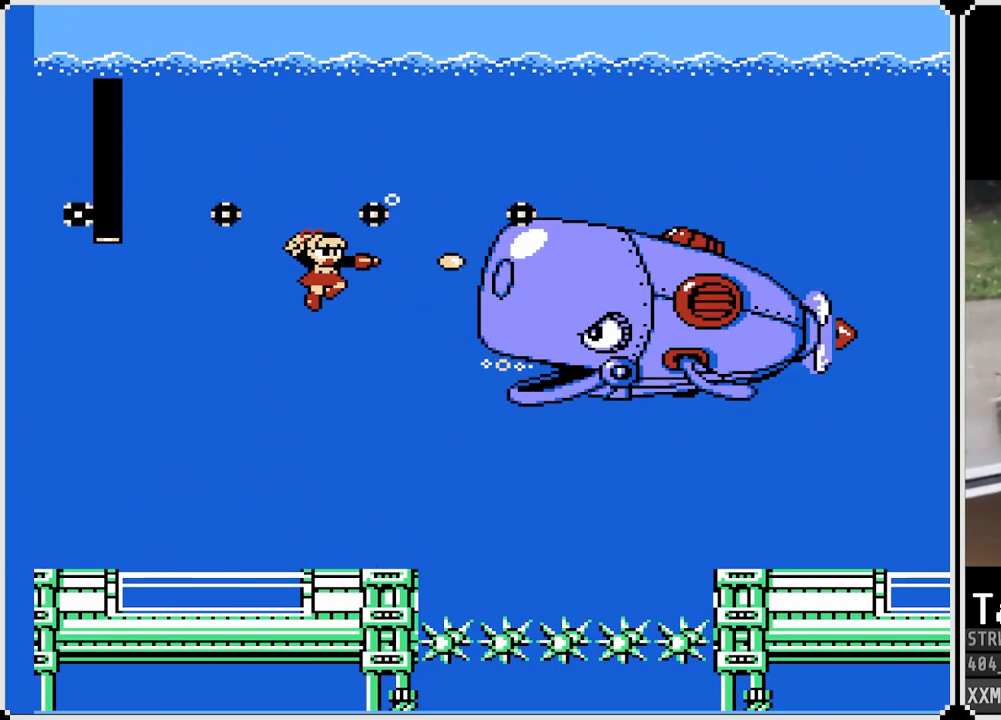
{"buttons": ["SQUARE"], "left_stick": "center", "right_stick": "center", "events": [[33, "SQUARE", "up"], [83, "SQUARE", "down"], [133, "DPAD_LEFT", "down"], [183, "SQUARE", "up"], [200, "SQUARE", "down"], [300, "SQUARE", "up"], [317, "SQUARE", "down"], [467, "DPAD_LEFT", "up"]]}
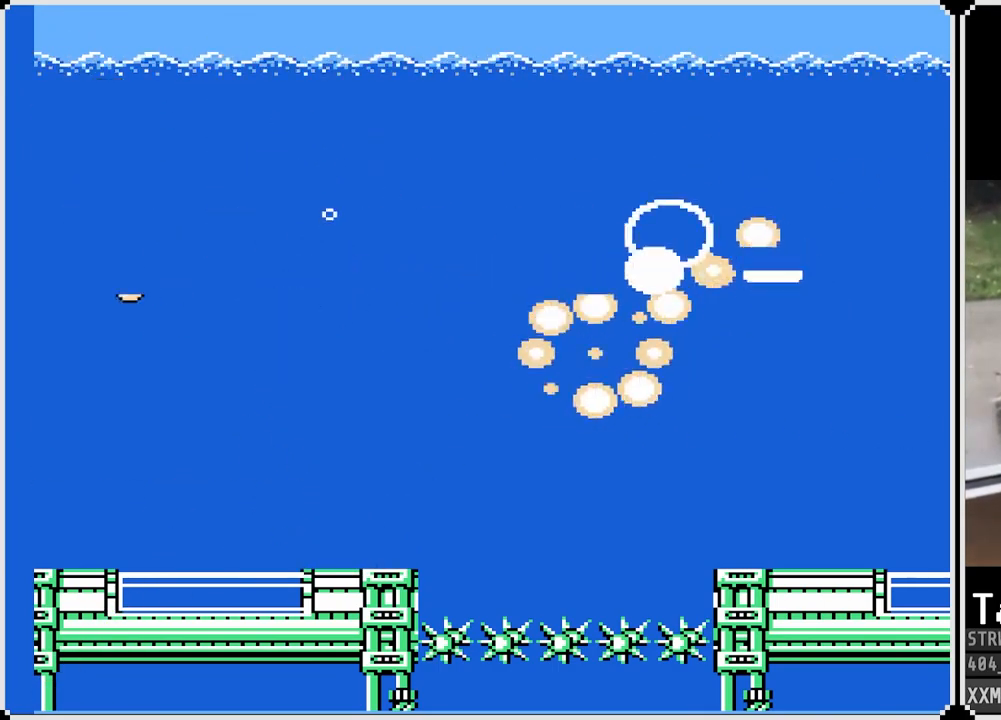
{"buttons": ["SQUARE"], "left_stick": "center", "right_stick": "center", "events": [[100, "DPAD_RIGHT", "down"], [450, "DPAD_RIGHT", "up"]]}
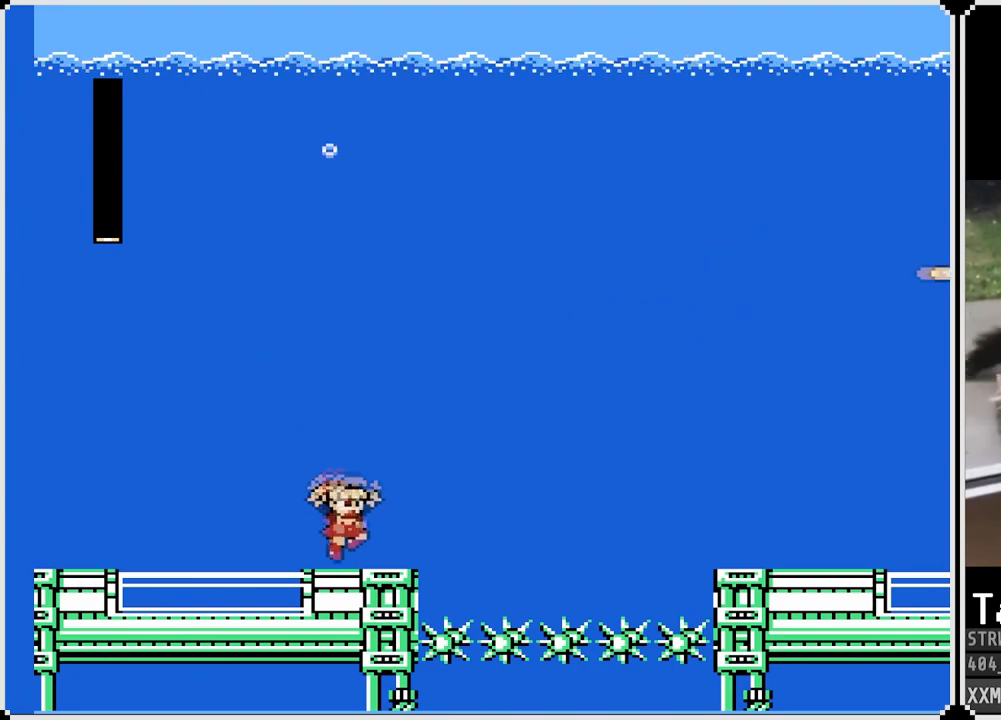
{"buttons": ["CROSS", "SQUARE", "DPAD_RIGHT"], "left_stick": "center", "right_stick": "center", "events": [[50, "DPAD_RIGHT", "down"], [333, "CROSS", "down"]]}
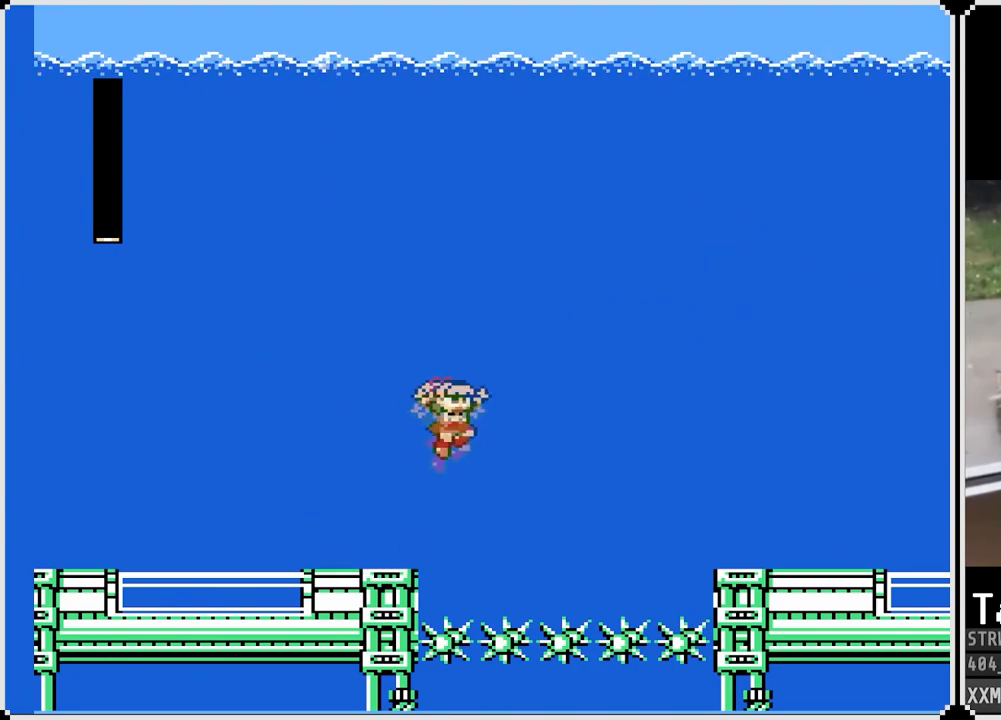
{"buttons": ["CROSS", "SQUARE", "DPAD_RIGHT"], "left_stick": "center", "right_stick": "center", "events": []}
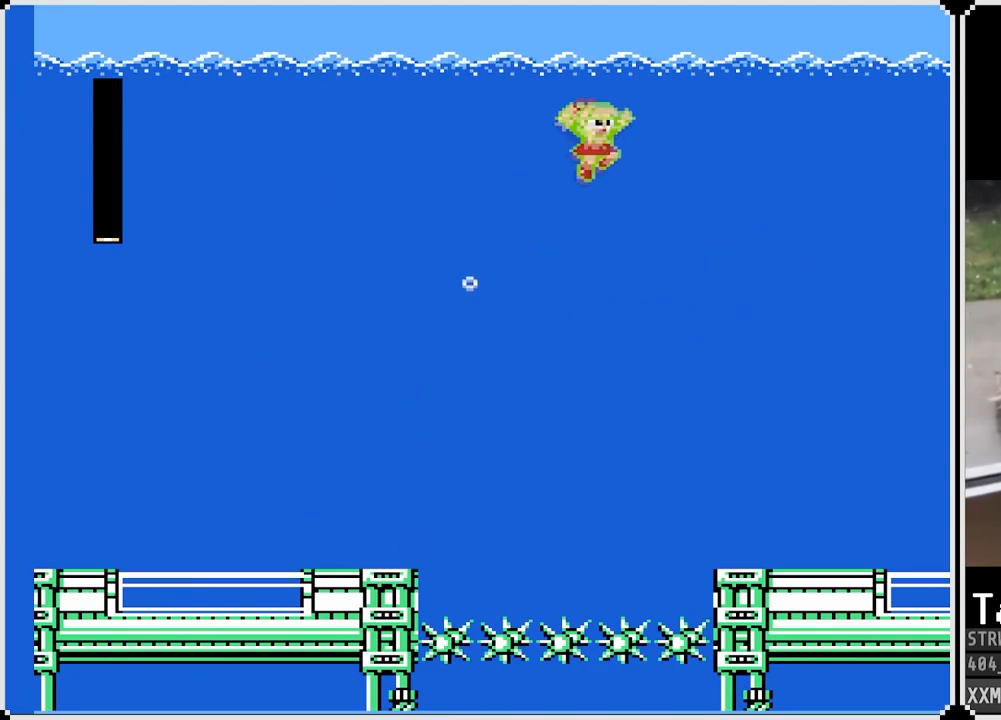
{"buttons": ["CROSS", "SQUARE", "DPAD_RIGHT"], "left_stick": "center", "right_stick": "center", "events": []}
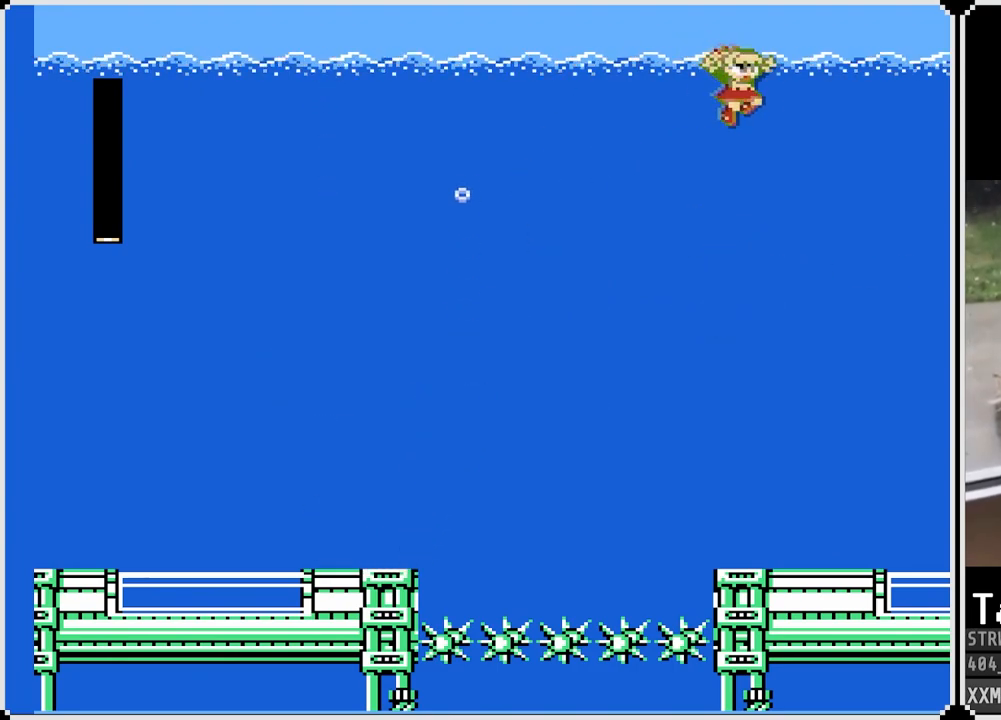
{"buttons": ["SQUARE", "DPAD_RIGHT"], "left_stick": "center", "right_stick": "center", "events": [[83, "CROSS", "up"]]}